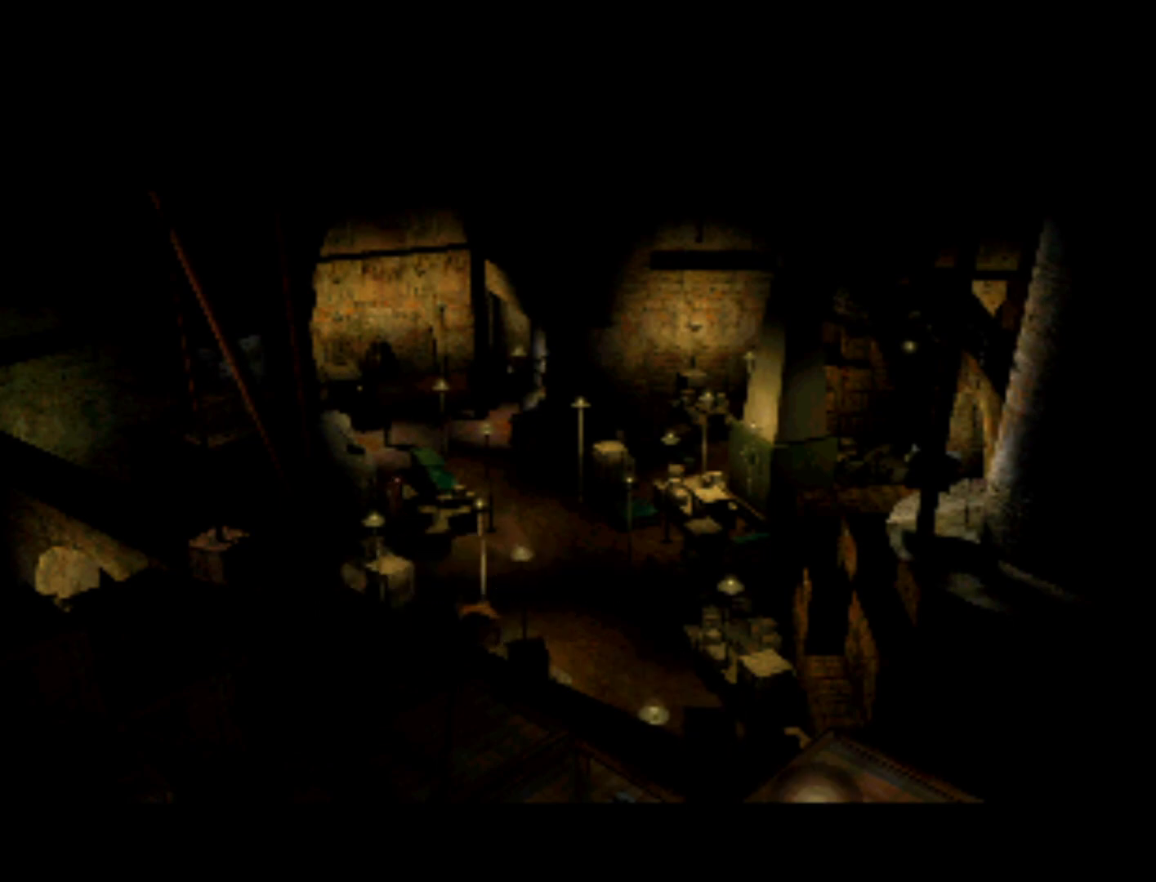
Gameplay with a controller (PlayStation layout); each line is a JSON object with the inputs held at the frame after it. "events" lists button and stick changes between this image and that frame as [ms after this image, input, new state], when the widget could be followed in between. Not read: L3 R3 right_stick.
{"buttons": [], "left_stick": "center", "events": [[50, "DPAD_UP", "down"], [283, "DPAD_LEFT", "down"], [350, "DPAD_LEFT", "up"], [350, "DPAD_UP", "up"]]}
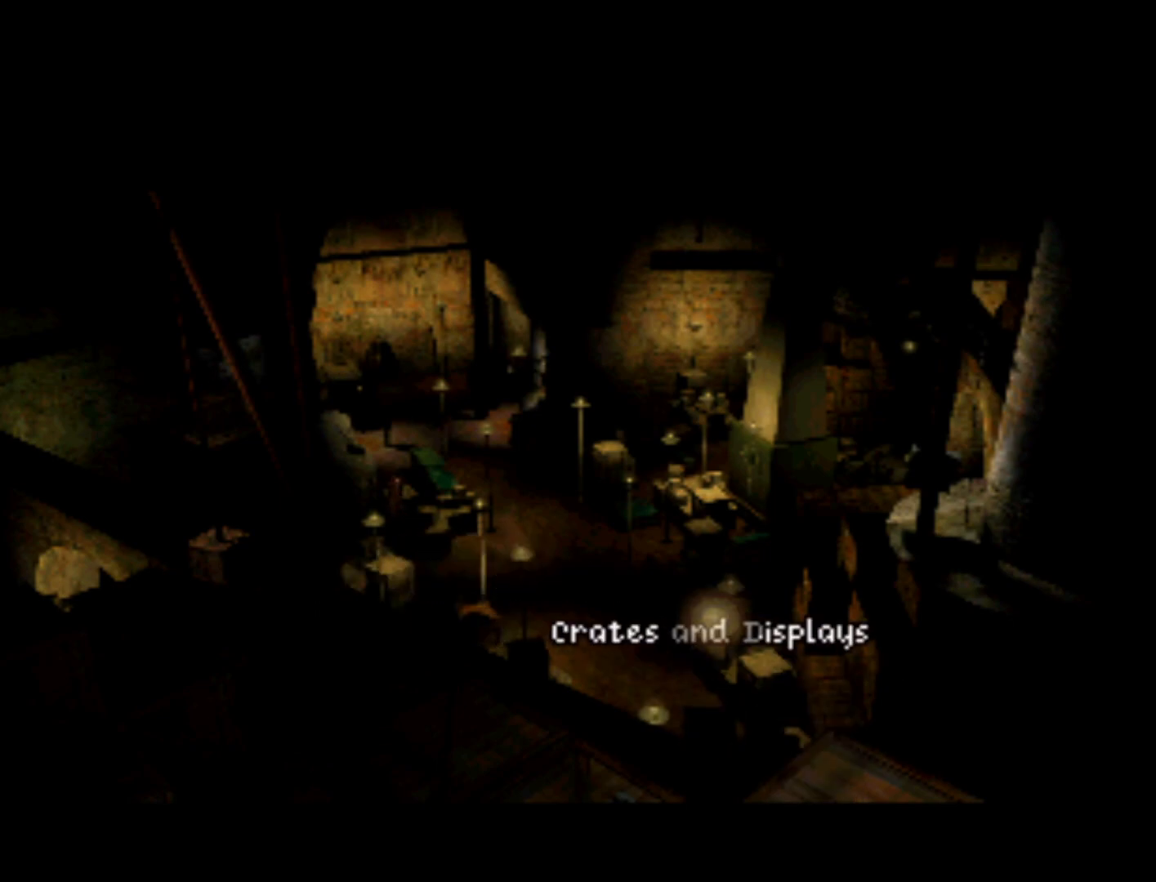
{"buttons": ["DPAD_UP"], "left_stick": "center", "events": [[283, "DPAD_UP", "down"]]}
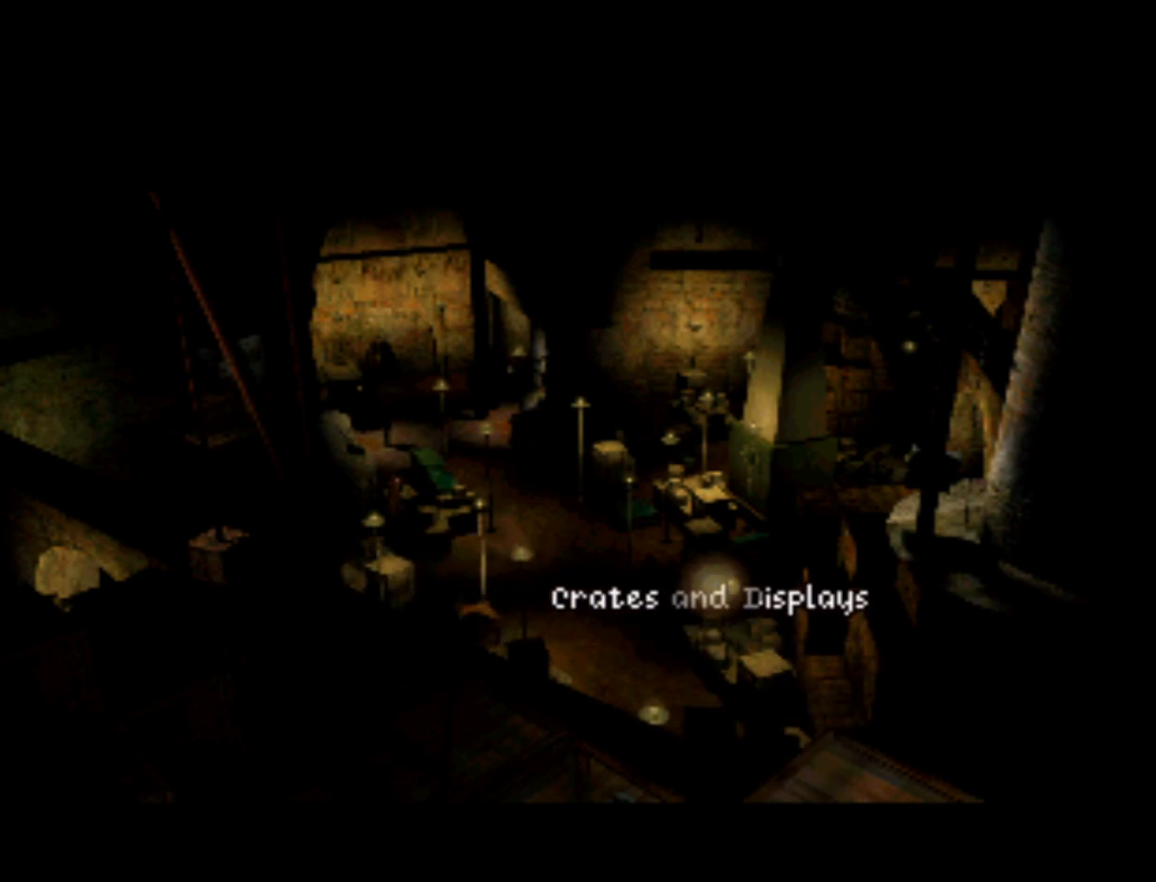
{"buttons": ["DPAD_LEFT"], "left_stick": "center", "events": [[83, "DPAD_UP", "up"], [450, "DPAD_LEFT", "down"]]}
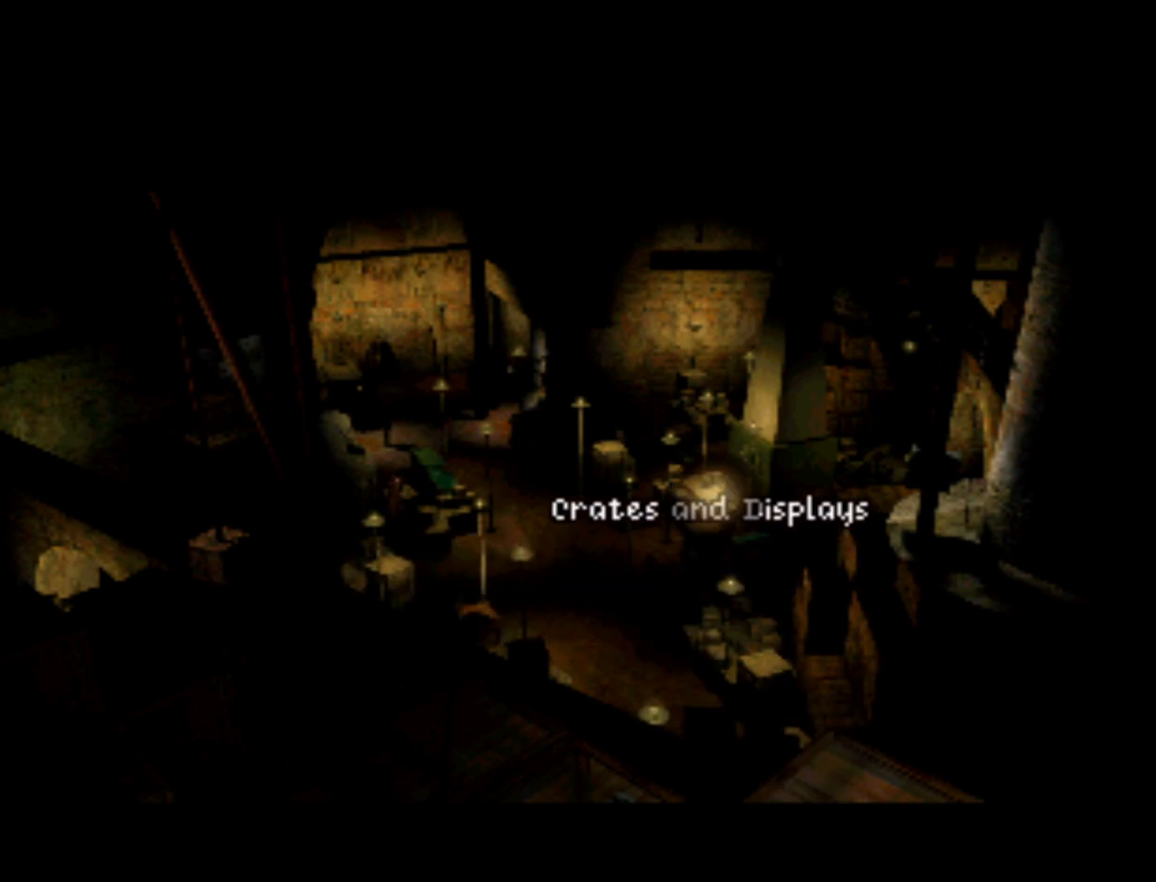
{"buttons": [], "left_stick": "center", "events": [[83, "DPAD_UP", "down"], [183, "DPAD_LEFT", "up"], [217, "DPAD_UP", "up"]]}
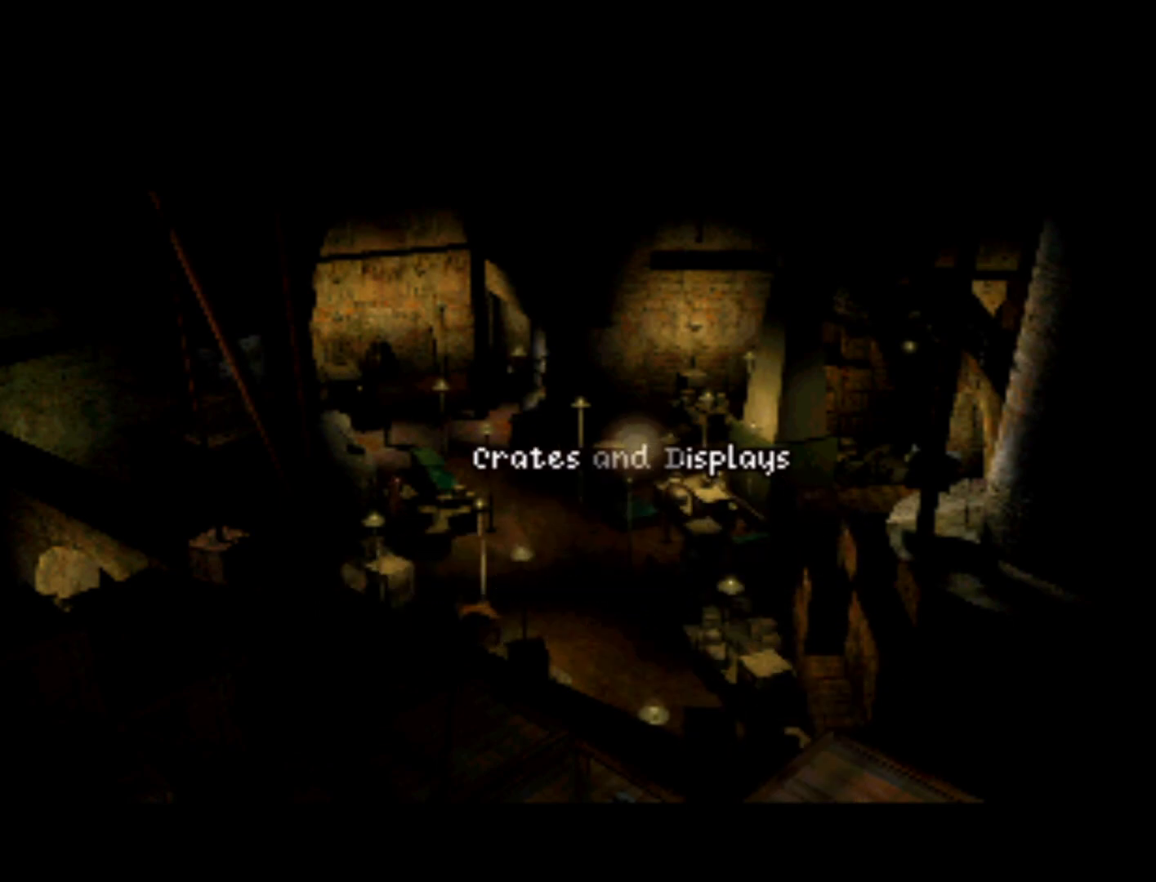
{"buttons": [], "left_stick": "center", "events": [[83, "DPAD_RIGHT", "down"], [217, "DPAD_RIGHT", "up"], [217, "DPAD_UP", "down"], [383, "DPAD_UP", "up"]]}
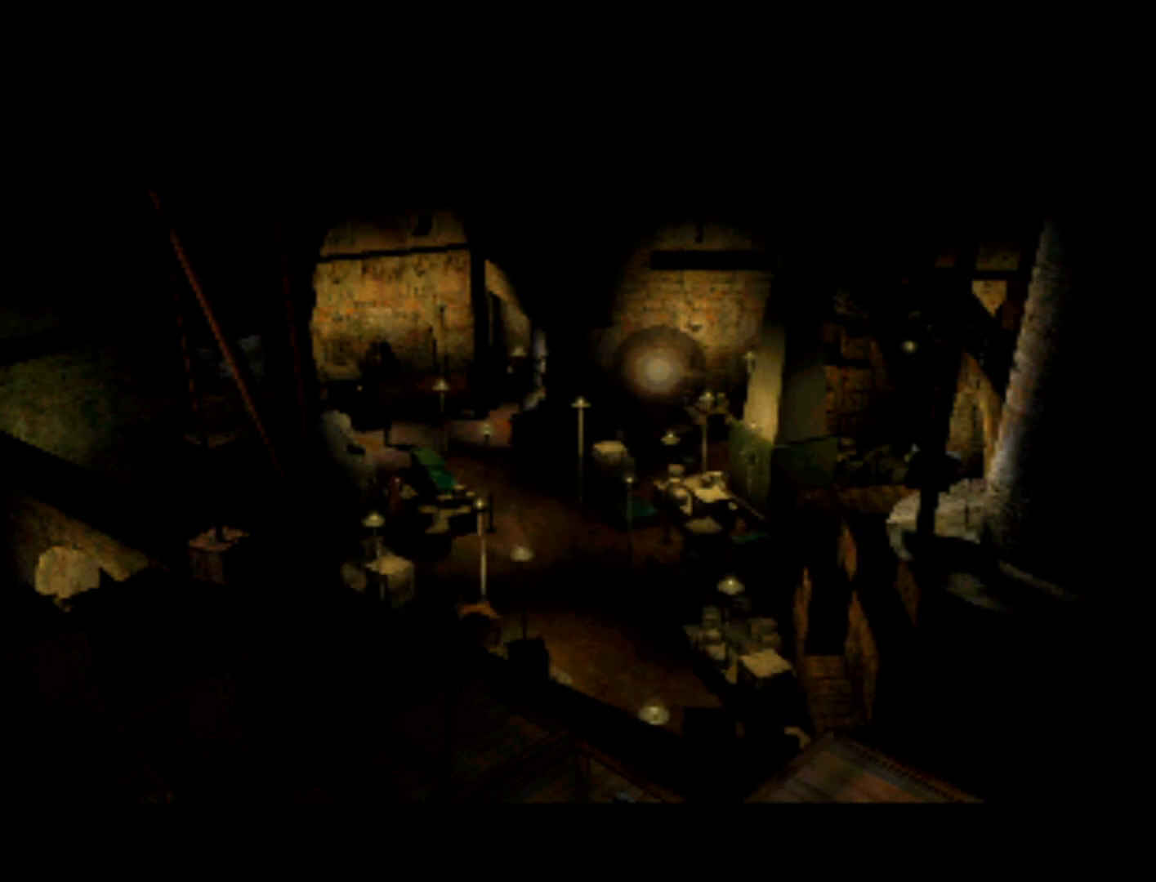
{"buttons": [], "left_stick": "center", "events": [[217, "DPAD_DOWN", "down"], [283, "DPAD_RIGHT", "down"], [450, "DPAD_DOWN", "up"], [483, "DPAD_RIGHT", "up"]]}
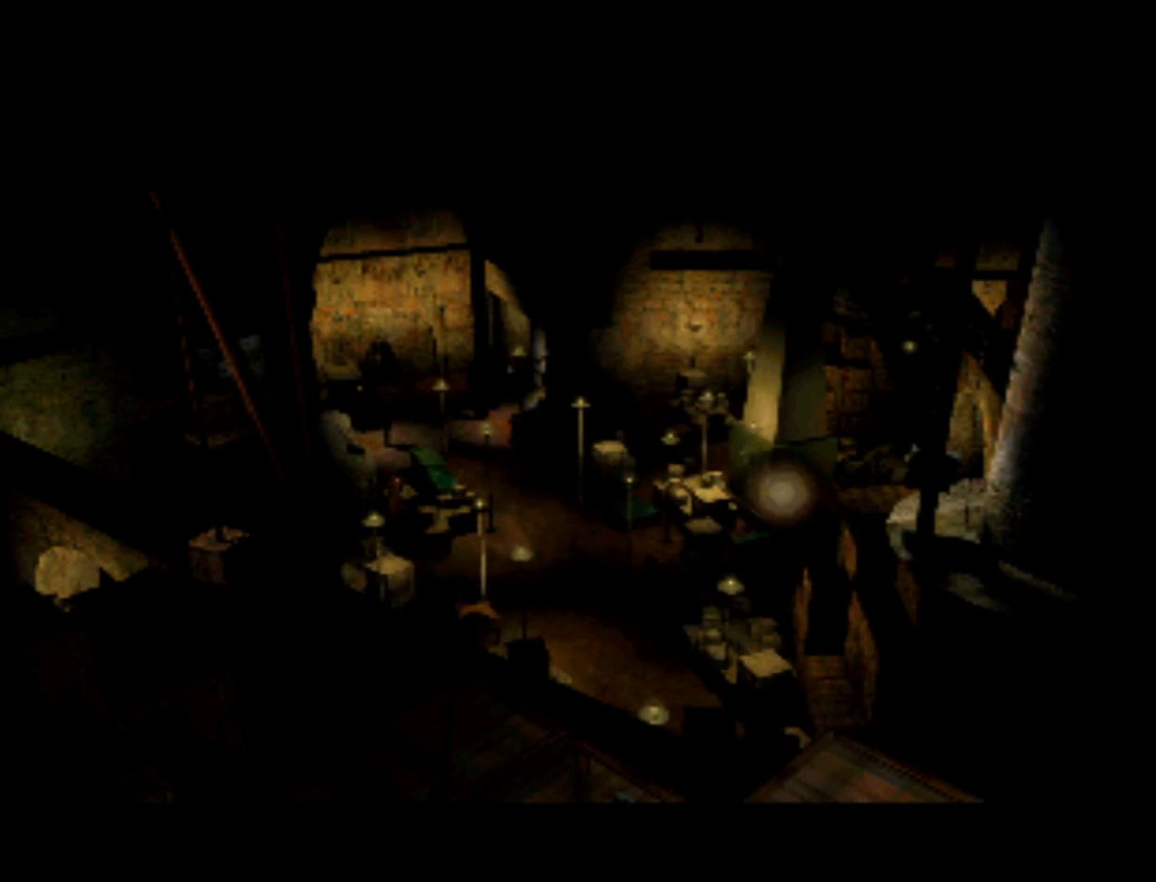
{"buttons": ["DPAD_UP"], "left_stick": "center", "events": [[317, "DPAD_RIGHT", "down"], [350, "DPAD_RIGHT", "up"], [383, "DPAD_UP", "down"]]}
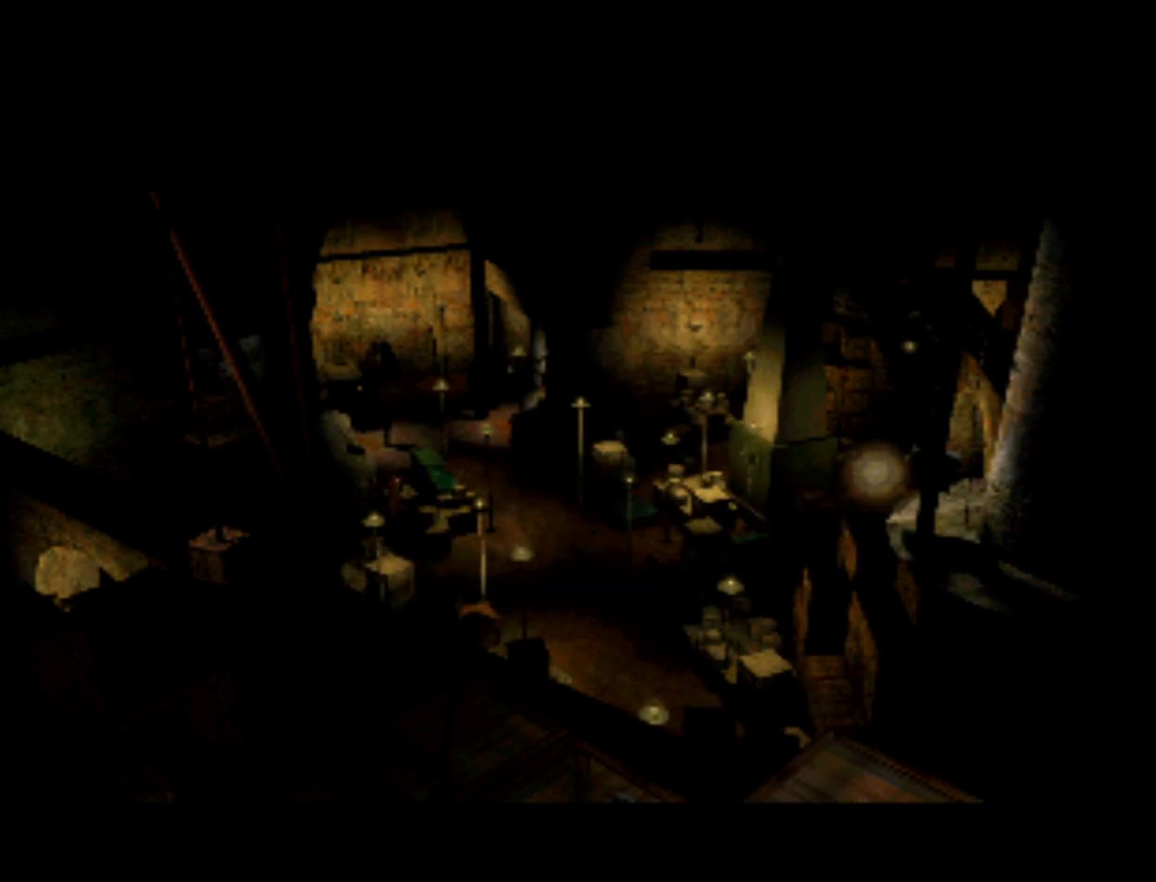
{"buttons": [], "left_stick": "center", "events": [[117, "DPAD_UP", "up"]]}
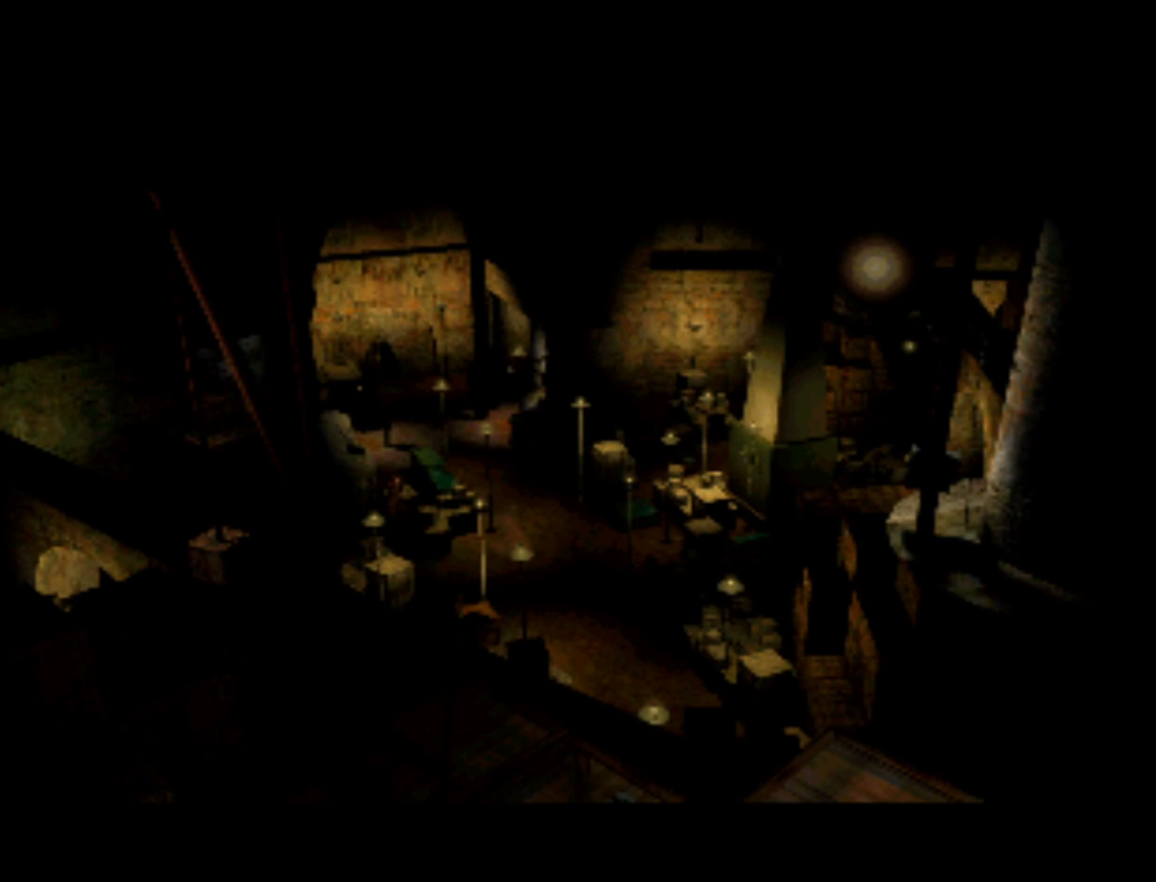
{"buttons": [], "left_stick": "center", "events": [[117, "DPAD_DOWN", "down"], [450, "DPAD_DOWN", "up"]]}
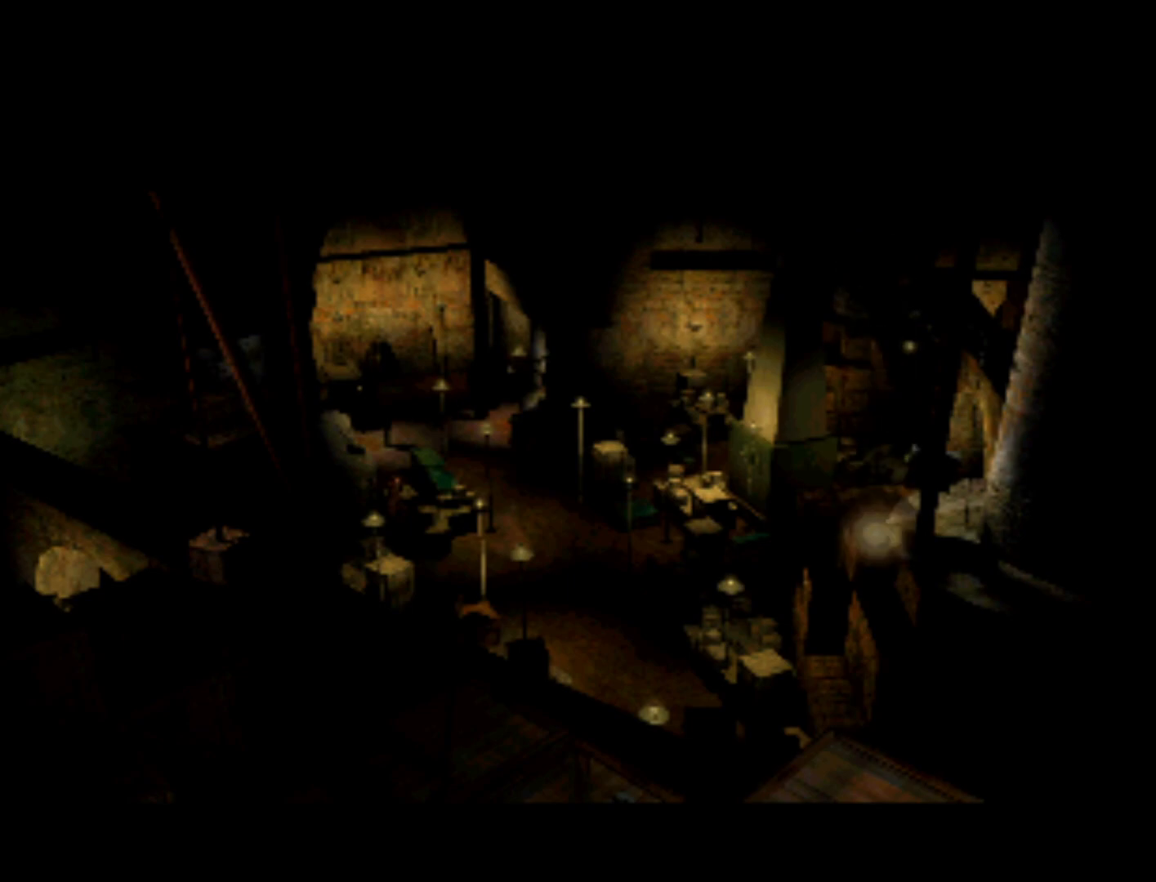
{"buttons": ["DPAD_UP"], "left_stick": "center", "events": [[150, "DPAD_RIGHT", "down"], [250, "DPAD_UP", "down"], [317, "DPAD_RIGHT", "up"]]}
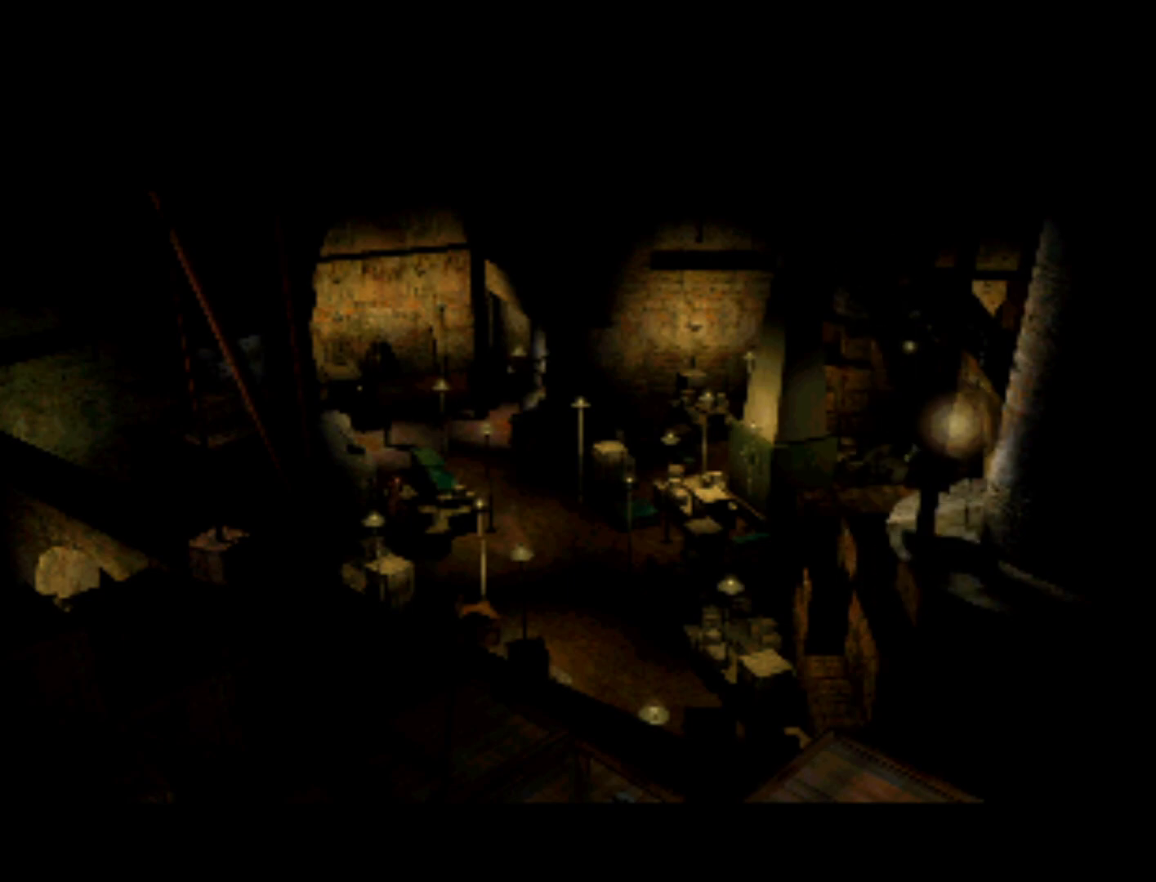
{"buttons": ["DPAD_DOWN"], "left_stick": "center", "events": [[50, "DPAD_UP", "up"], [450, "DPAD_DOWN", "down"]]}
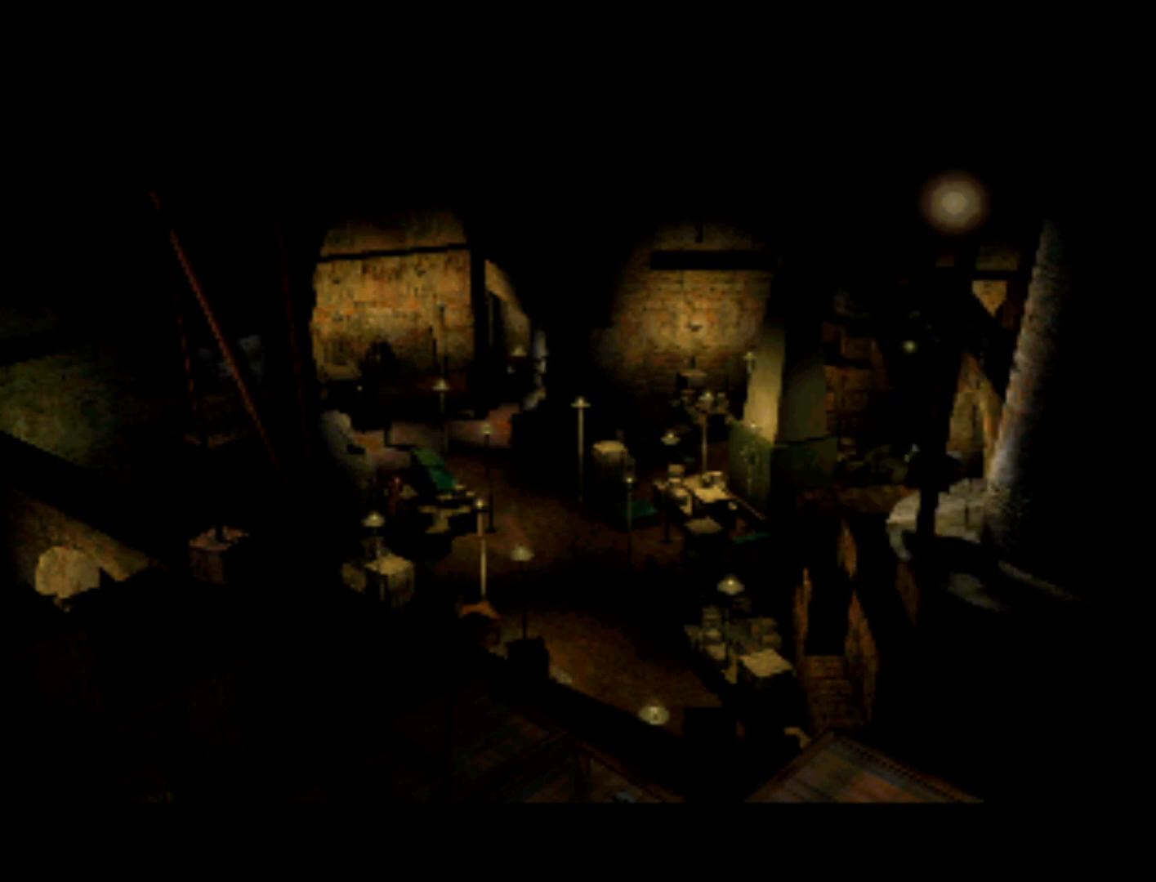
{"buttons": ["DPAD_DOWN", "DPAD_LEFT"], "left_stick": "center", "events": [[83, "DPAD_LEFT", "down"], [183, "DPAD_DOWN", "up"], [383, "DPAD_DOWN", "down"]]}
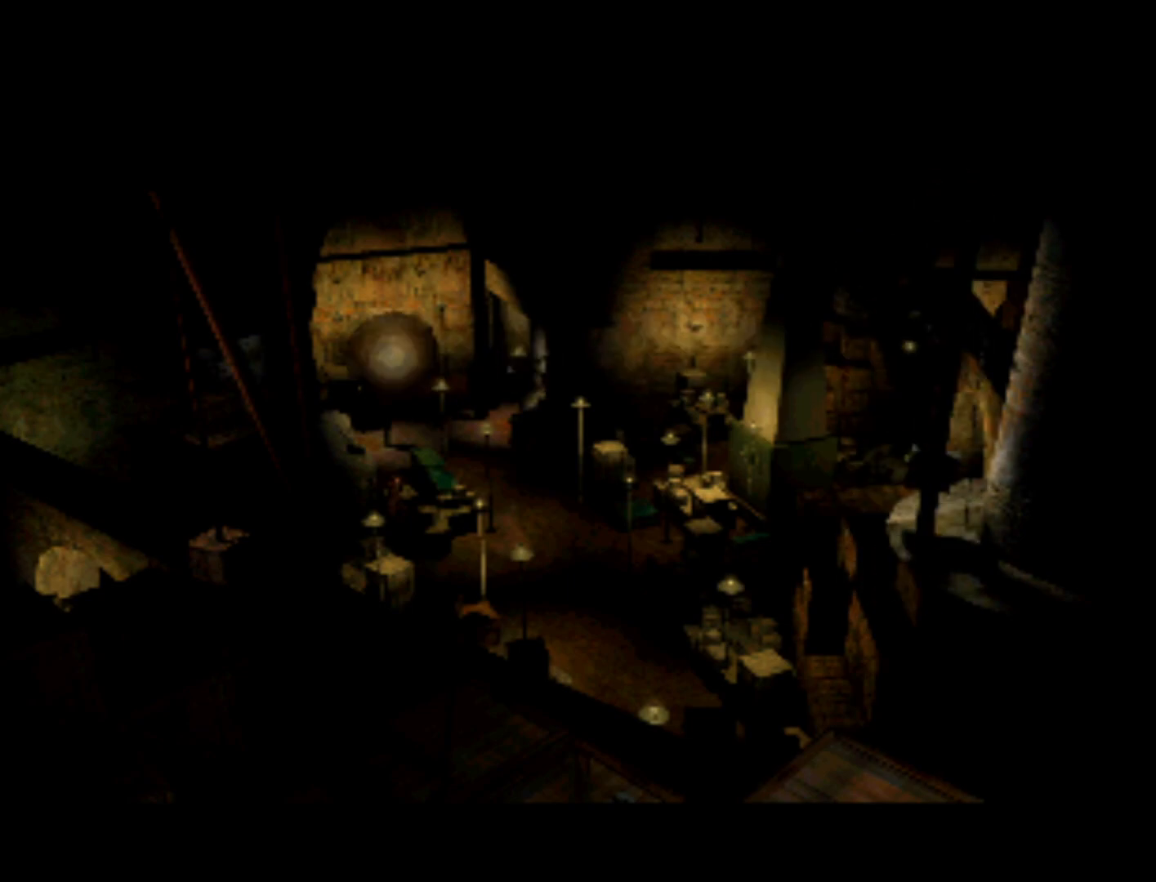
{"buttons": ["DPAD_UP"], "left_stick": "center", "events": [[17, "DPAD_LEFT", "up"], [83, "DPAD_DOWN", "up"], [317, "DPAD_RIGHT", "down"], [483, "DPAD_RIGHT", "up"], [483, "DPAD_UP", "down"]]}
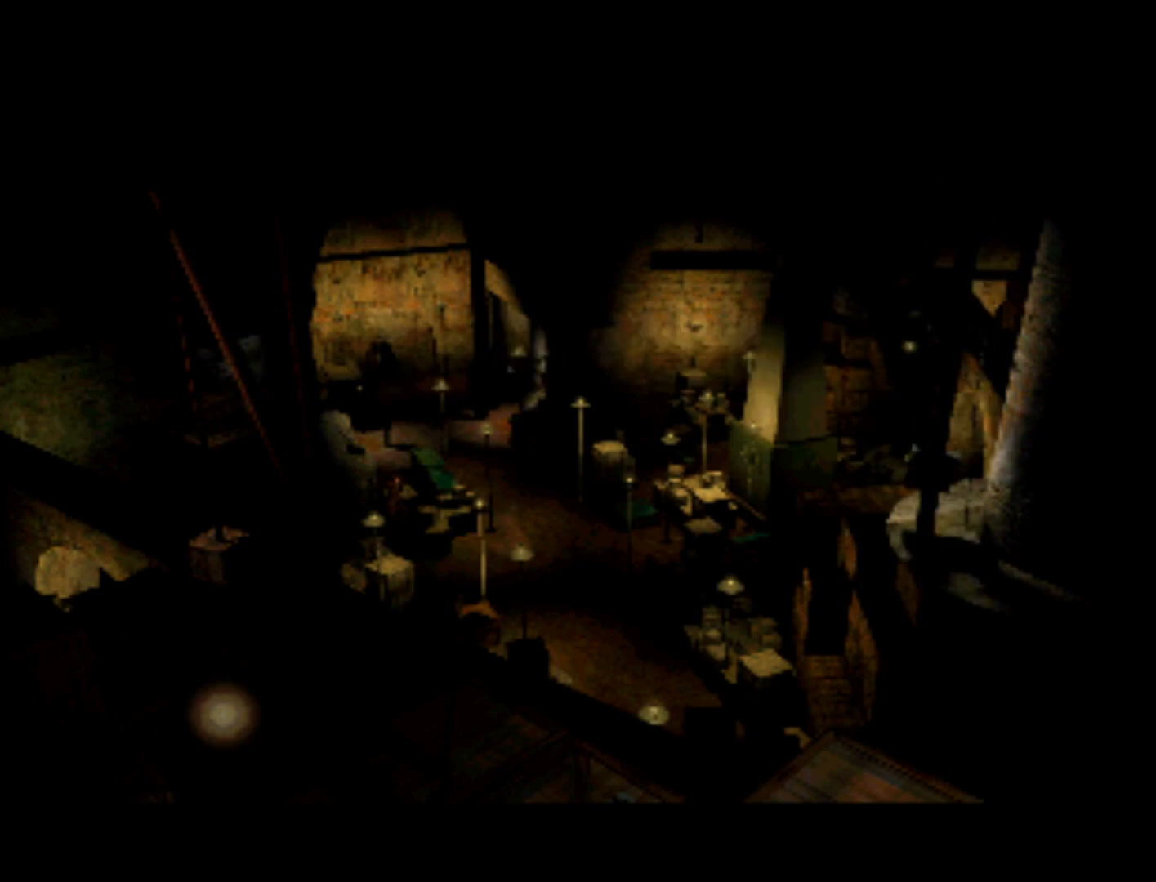
{"buttons": [], "left_stick": "center", "events": [[183, "DPAD_RIGHT", "down"], [250, "DPAD_UP", "up"], [383, "DPAD_RIGHT", "up"]]}
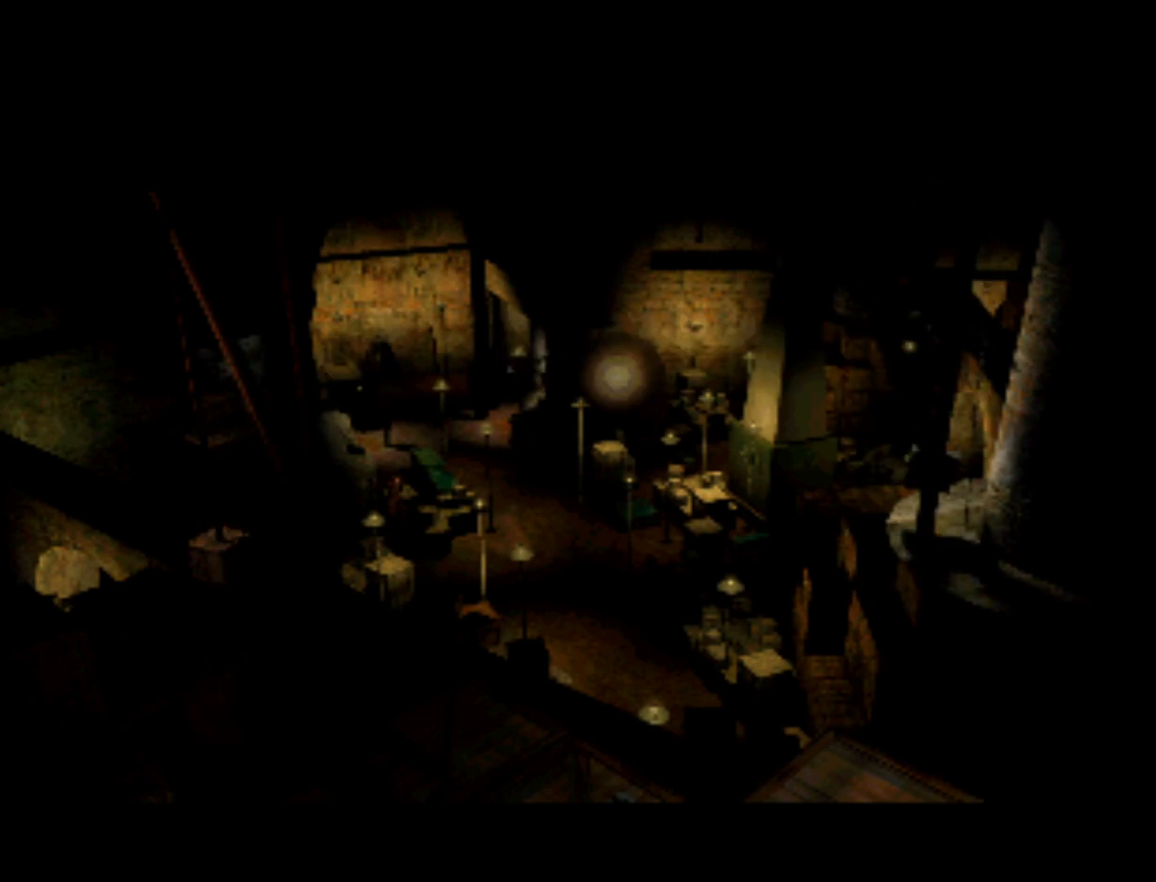
{"buttons": ["DPAD_DOWN"], "left_stick": "center", "events": [[483, "DPAD_DOWN", "down"]]}
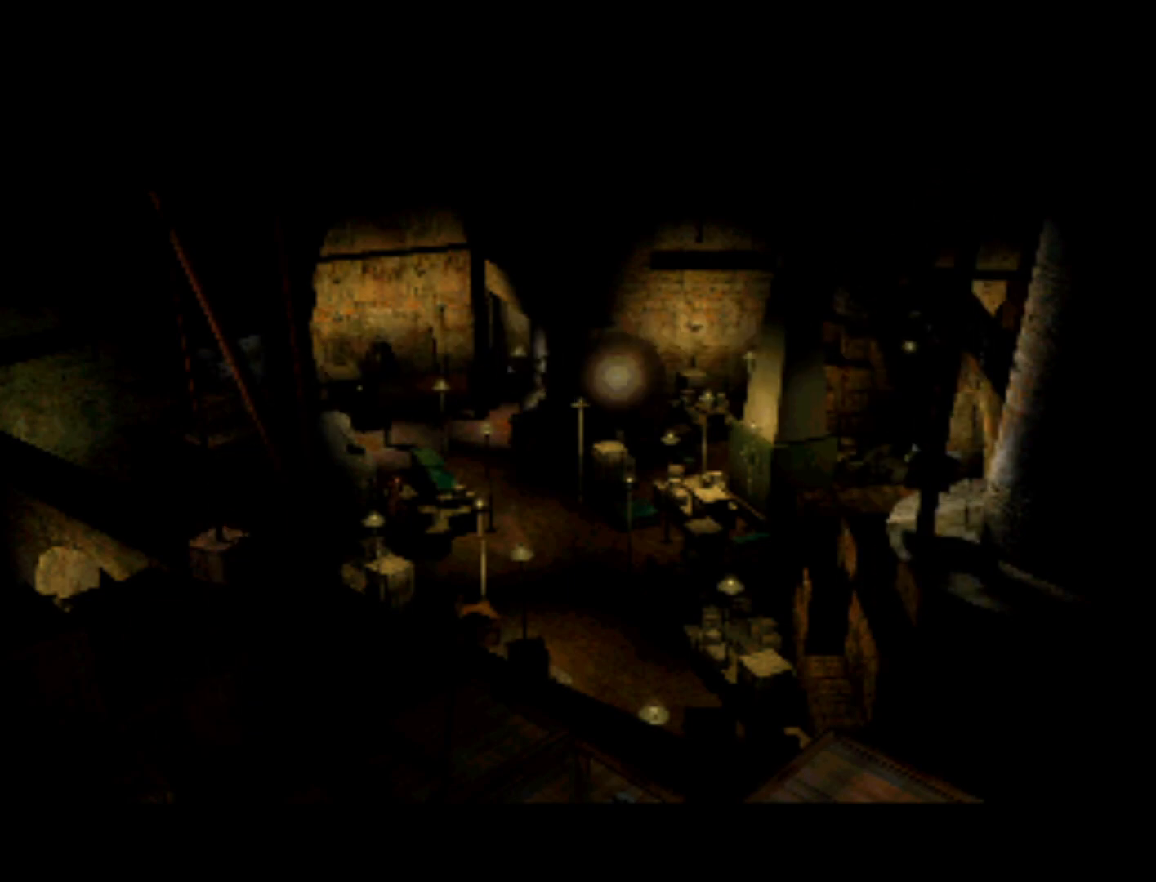
{"buttons": [], "left_stick": "center", "events": [[83, "DPAD_DOWN", "up"], [83, "DPAD_LEFT", "down"], [283, "DPAD_LEFT", "up"]]}
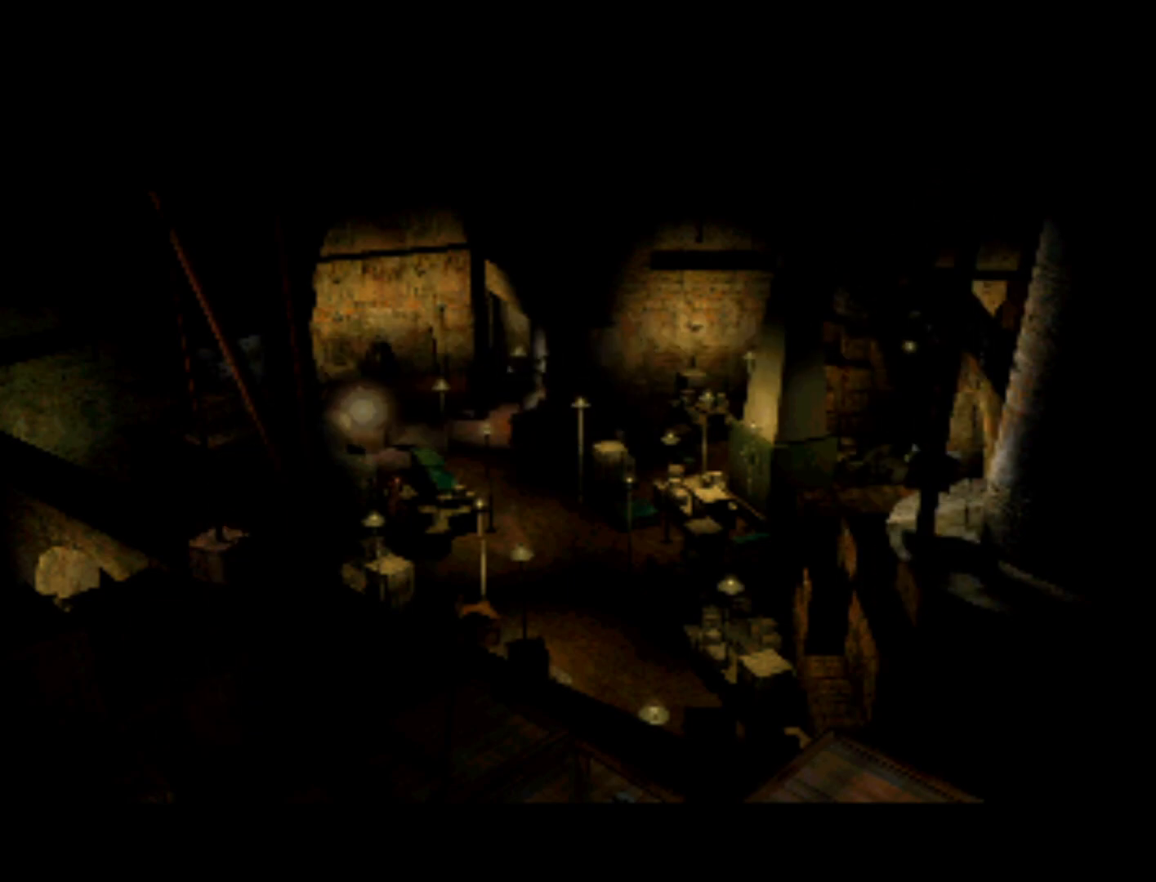
{"buttons": [], "left_stick": "center", "events": [[117, "DPAD_DOWN", "down"], [183, "DPAD_RIGHT", "down"], [350, "DPAD_DOWN", "up"], [383, "DPAD_RIGHT", "up"]]}
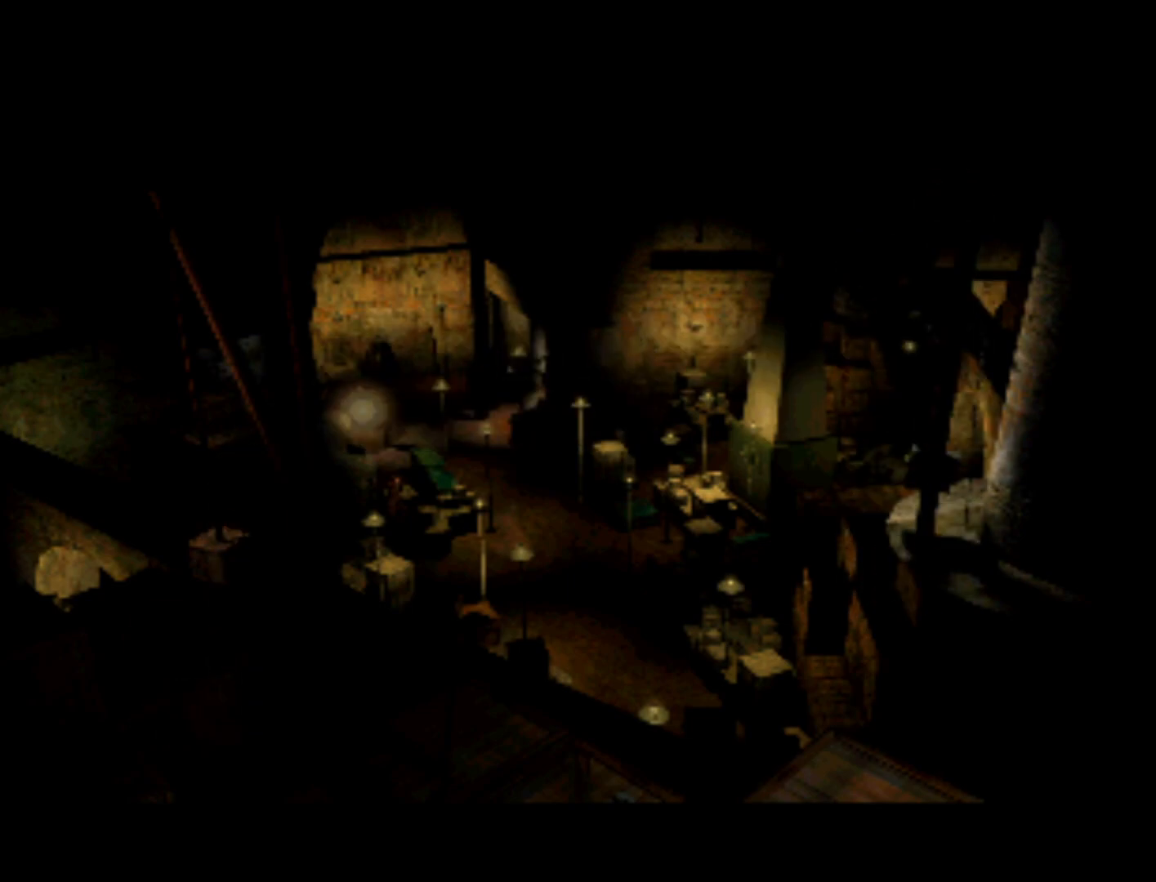
{"buttons": [], "left_stick": "center", "events": [[217, "DPAD_DOWN", "down"], [250, "DPAD_RIGHT", "down"], [450, "DPAD_DOWN", "up"], [450, "DPAD_RIGHT", "up"]]}
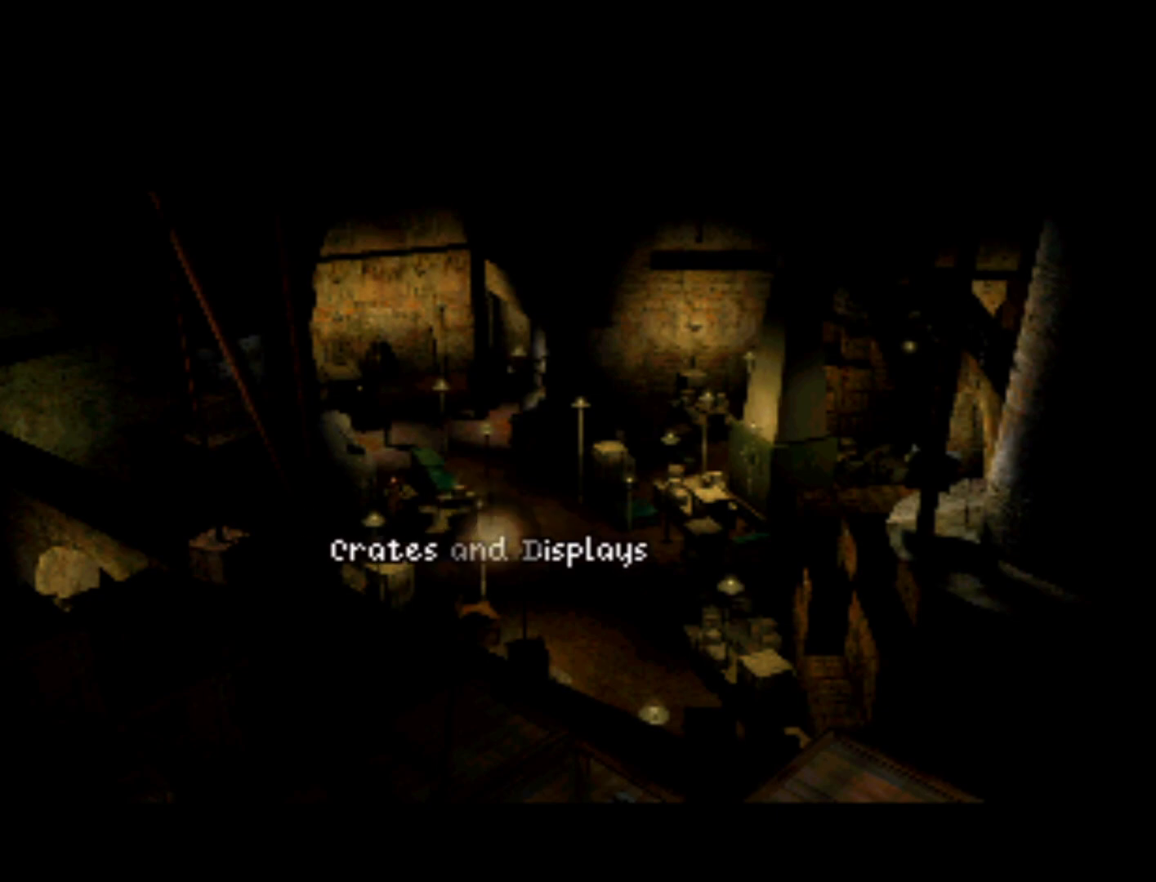
{"buttons": ["DPAD_UP"], "left_stick": "center", "events": [[383, "DPAD_UP", "down"]]}
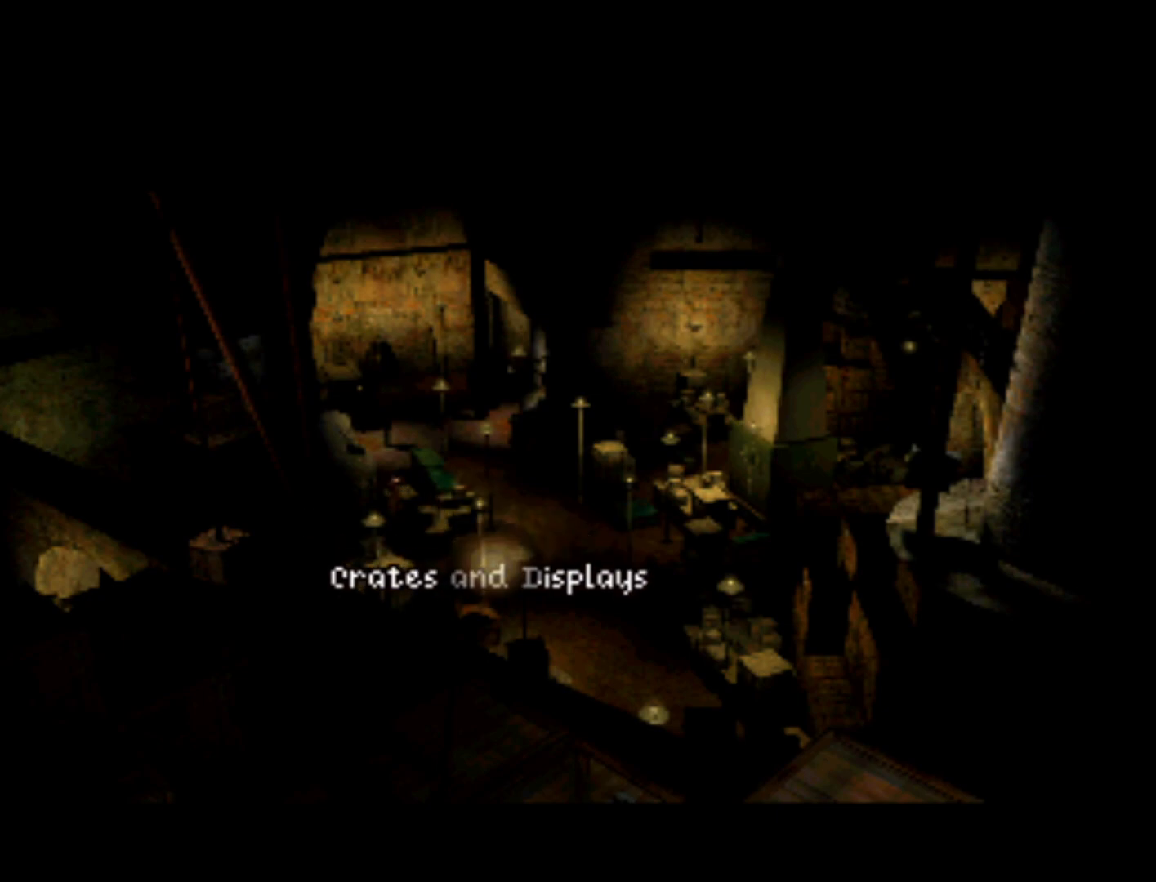
{"buttons": [], "left_stick": "center", "events": [[50, "DPAD_UP", "up"]]}
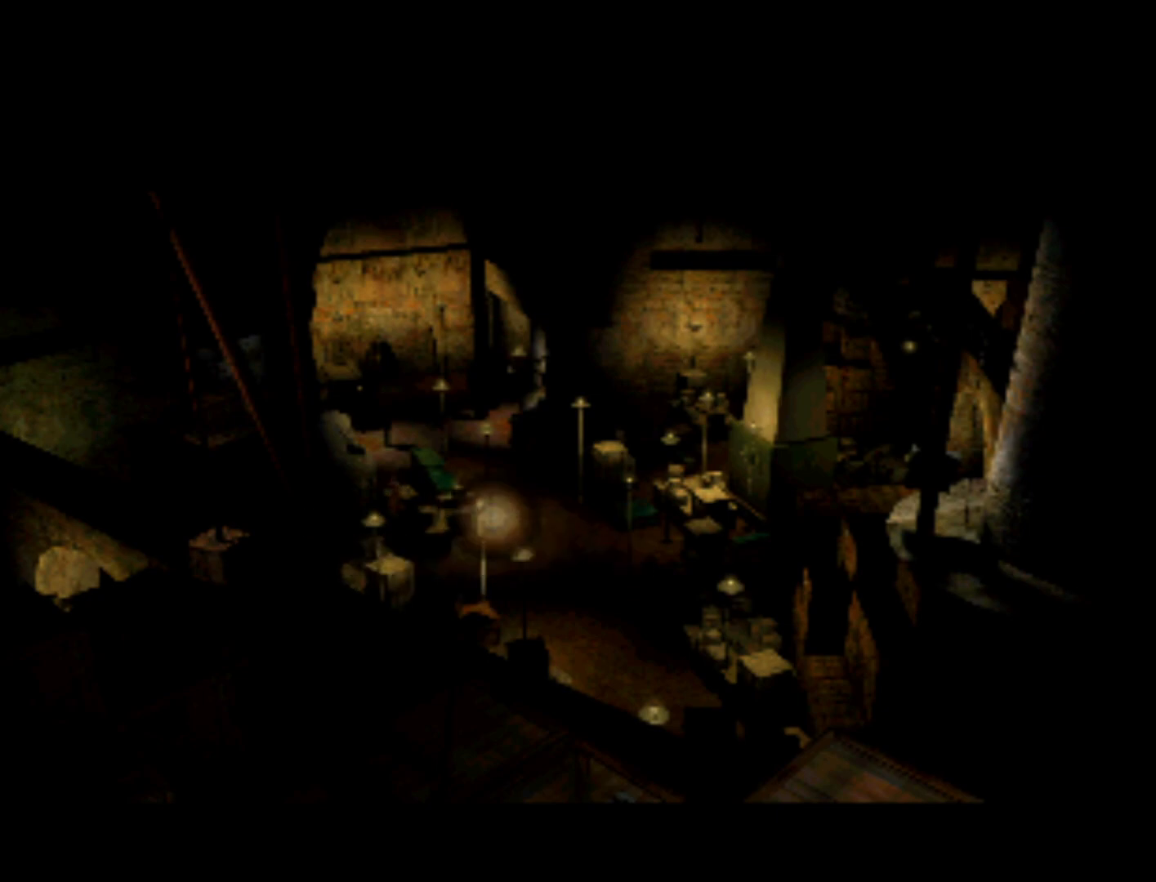
{"buttons": [], "left_stick": "center", "events": [[17, "DPAD_LEFT", "down"], [183, "DPAD_LEFT", "up"]]}